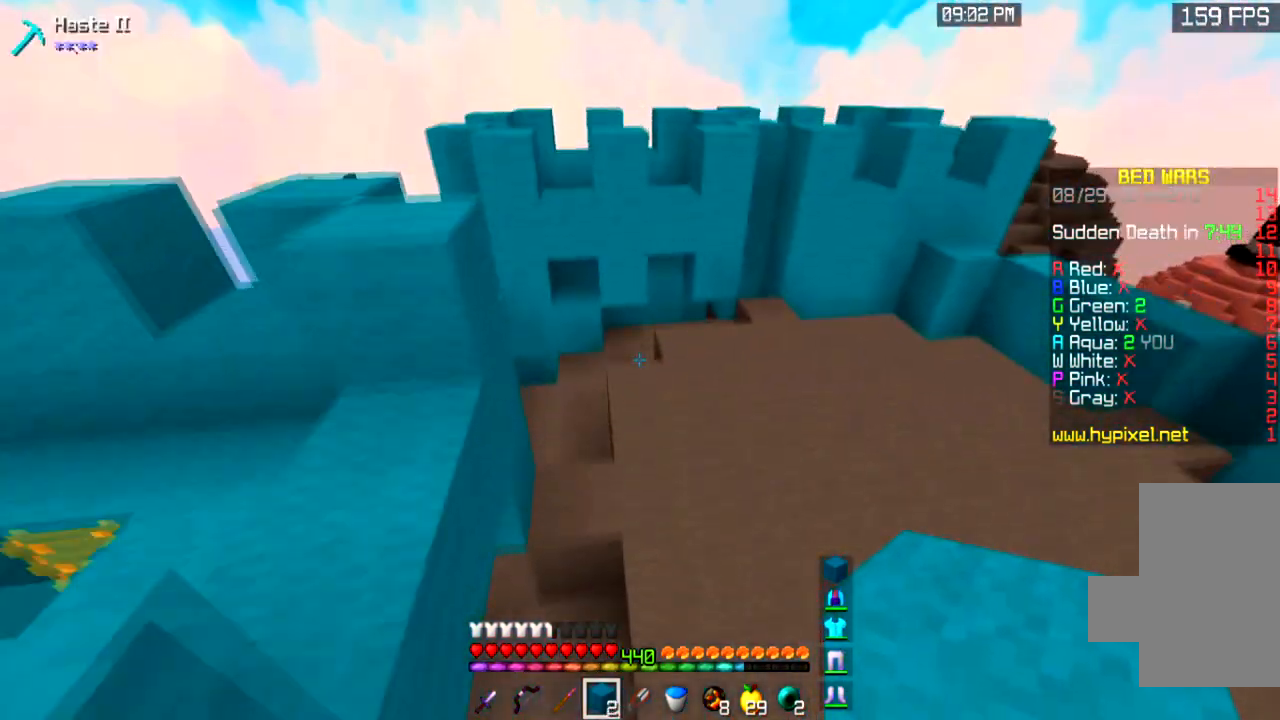
Gameplay with keyboard and mouse; each line is a JSON object with the keys and mouse buttons held at the frame after it. "events" lists presses ("down") and releases ("up") of "a", "d", "s", "space", "w", "mouse_left" and "mouse_right" between this image and that frame as [ms after this image, input, new state], when the widget could be followed in between. "mouse_left", "mouse_right" = the "left", "right" buttons of the "mouse" list. No other keys are recorded. Fast repeated clicks can show as one long hold. Mouse movement is not recorded.
{"keys": [], "mouse": [], "events": [[66, "space", "up"], [267, "d", "up"], [267, "w", "up"]]}
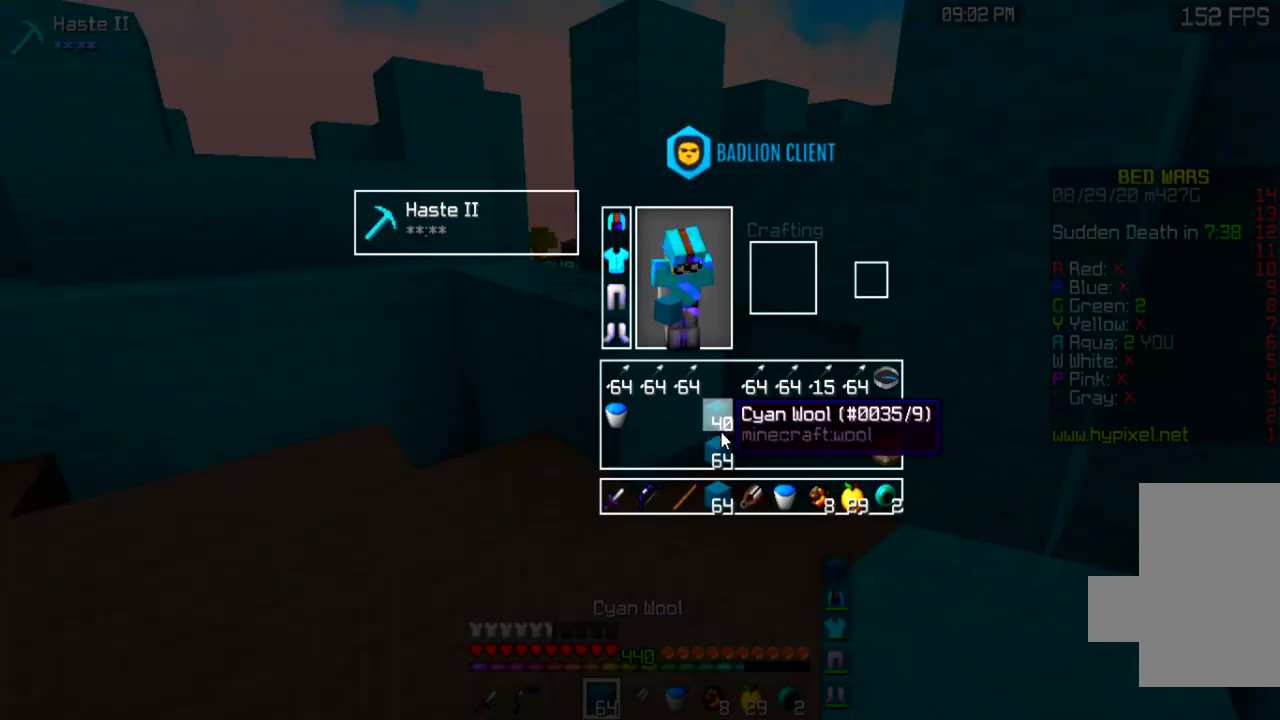
{"keys": ["a", "w"], "mouse": [], "events": [[234, "w", "down"], [334, "a", "down"]]}
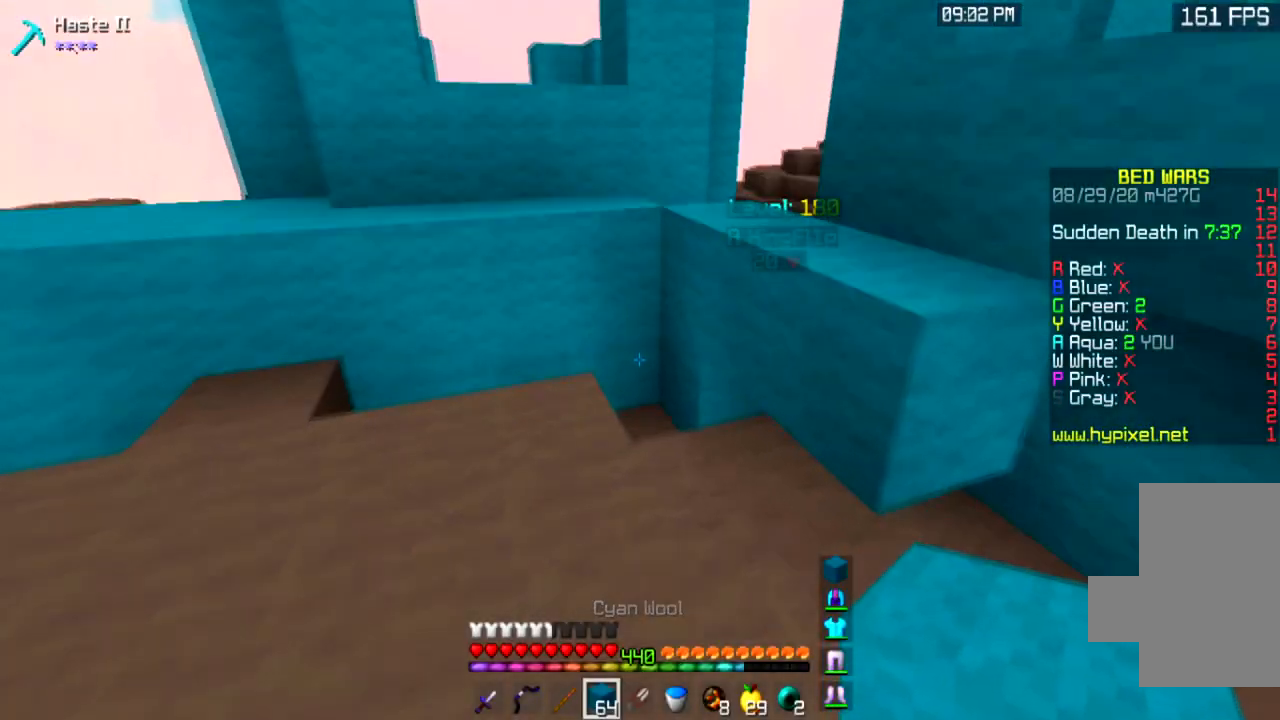
{"keys": ["w"], "mouse": ["right"], "events": [[33, "a", "up"], [267, "w", "up"], [400, "w", "down"], [500, "mouse_right", "down"]]}
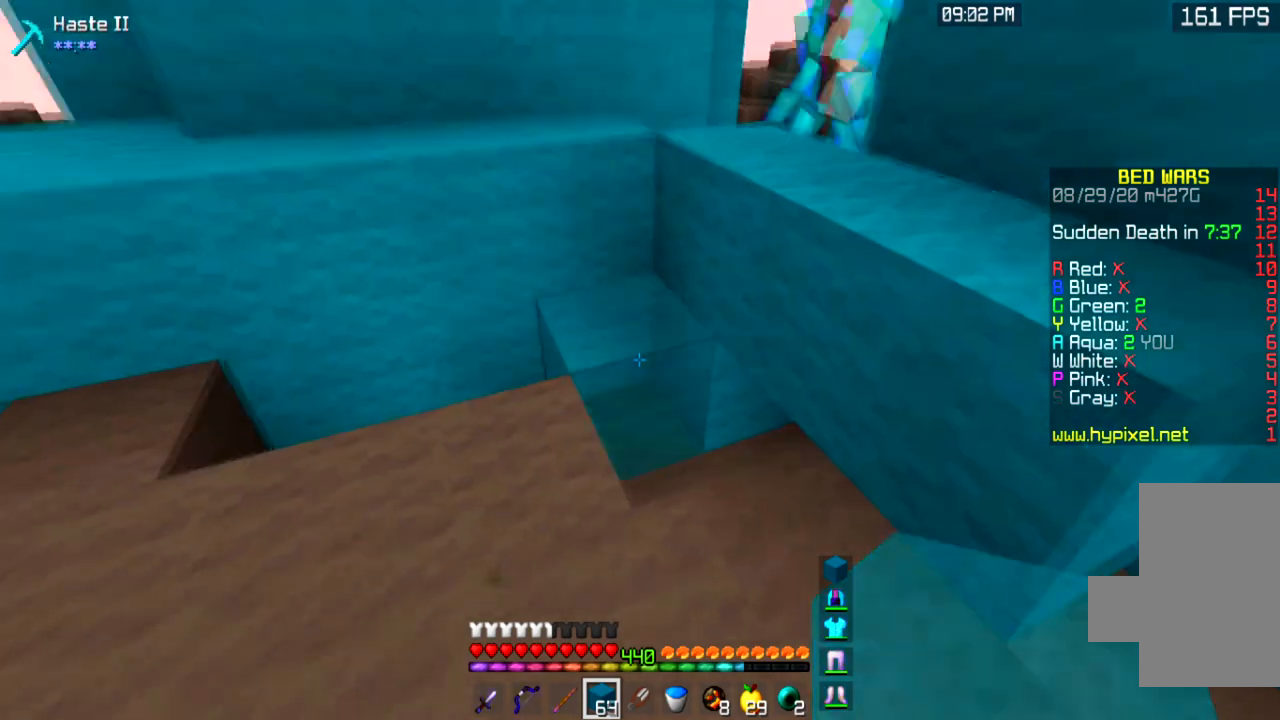
{"keys": ["a"], "mouse": ["right"], "events": [[100, "w", "up"], [234, "a", "down"], [334, "mouse_right", "up"], [401, "mouse_right", "down"]]}
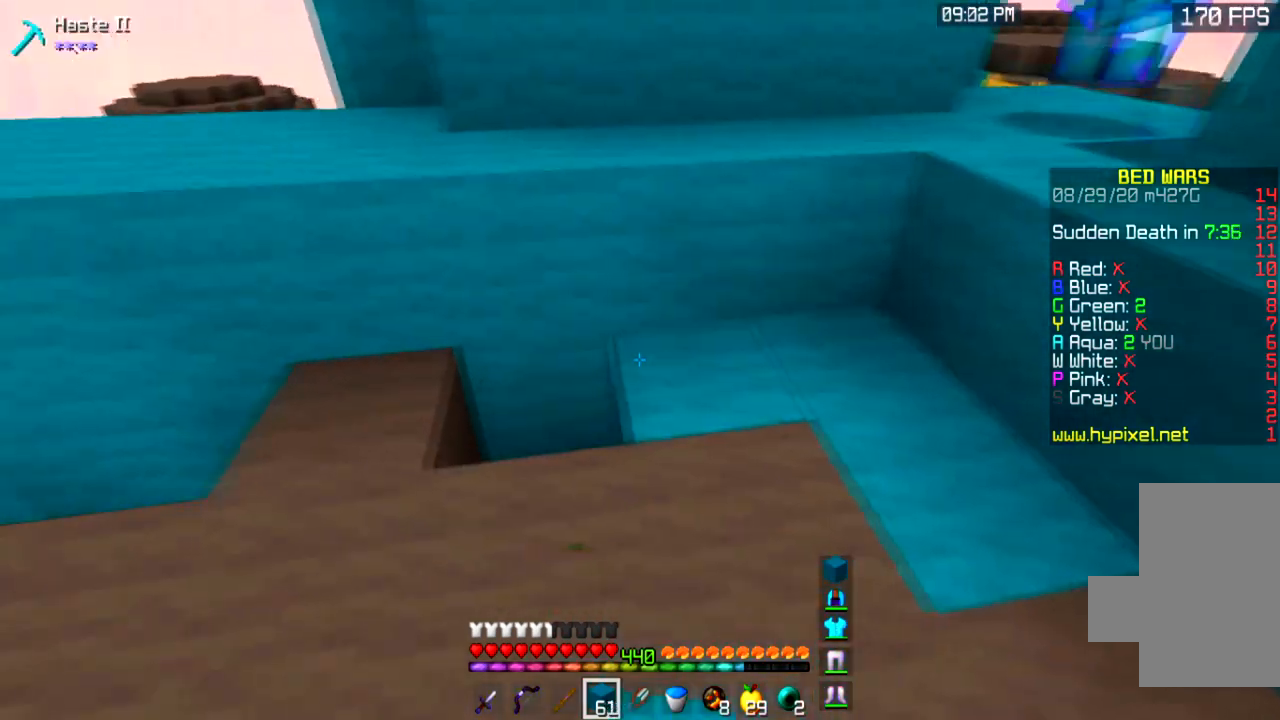
{"keys": ["a"], "mouse": ["right"], "events": [[267, "mouse_right", "up"], [400, "mouse_right", "down"]]}
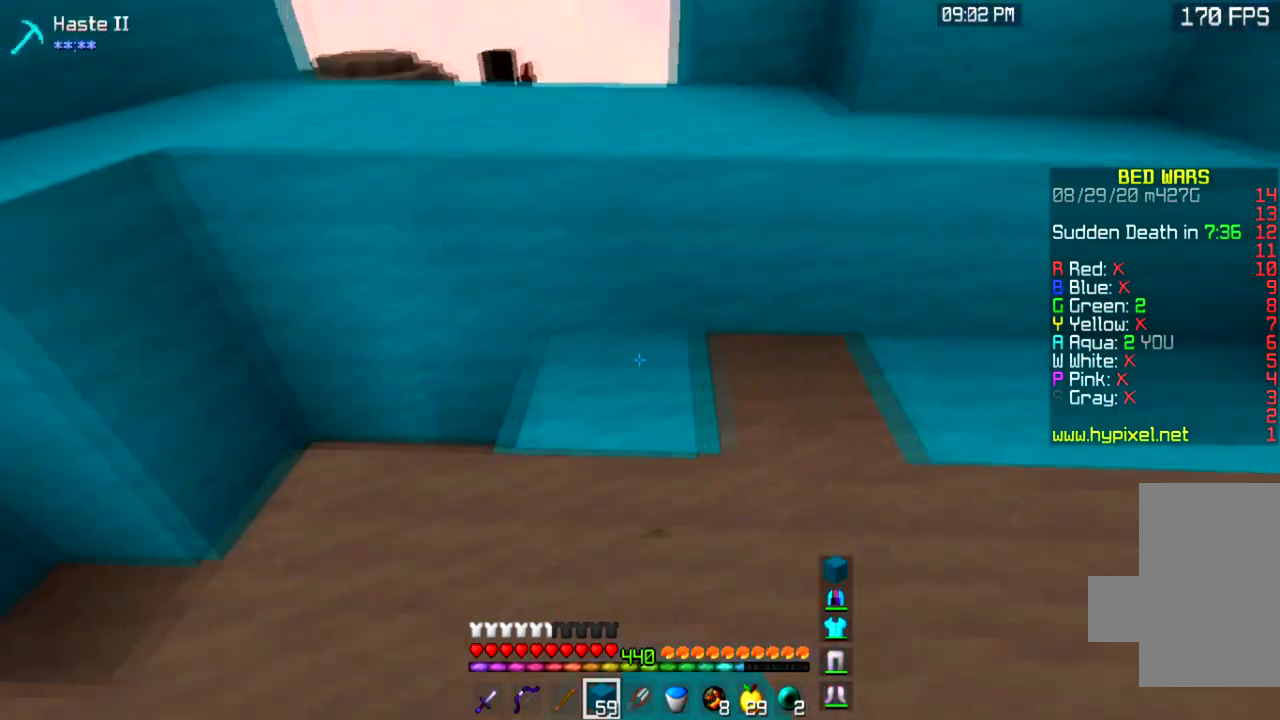
{"keys": [], "mouse": ["right"], "events": [[100, "mouse_right", "up"], [167, "mouse_right", "down"], [300, "a", "up"], [334, "mouse_right", "up"], [401, "mouse_right", "down"]]}
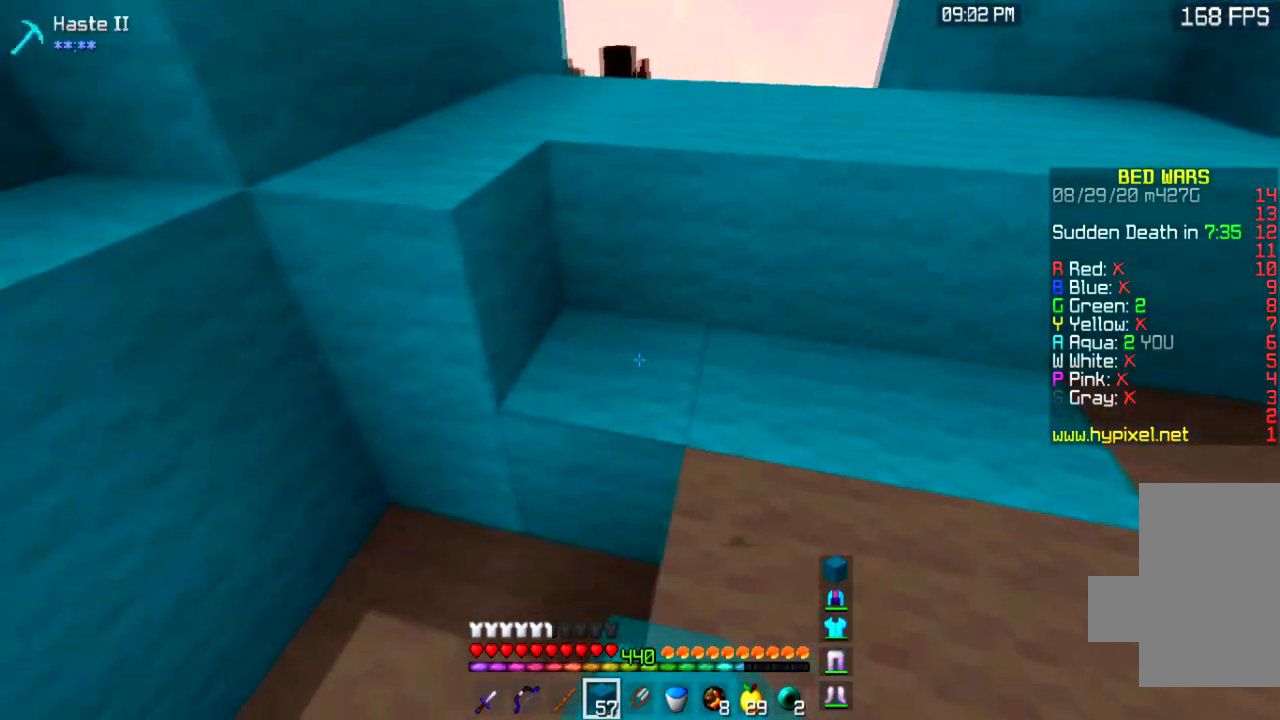
{"keys": ["a"], "mouse": ["right"], "events": [[33, "mouse_right", "up"], [267, "mouse_right", "down"], [333, "a", "down"]]}
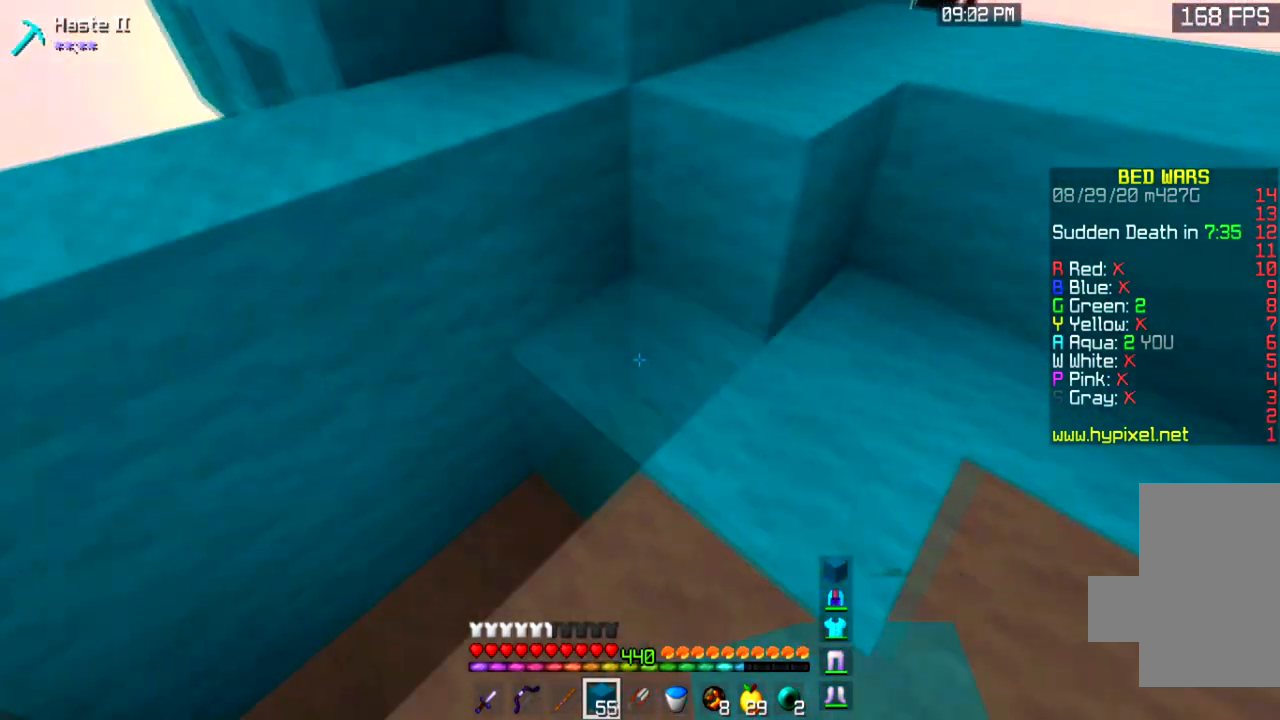
{"keys": [], "mouse": ["right"], "events": [[33, "a", "up"], [67, "s", "down"], [134, "a", "down"], [501, "a", "up"], [501, "s", "up"]]}
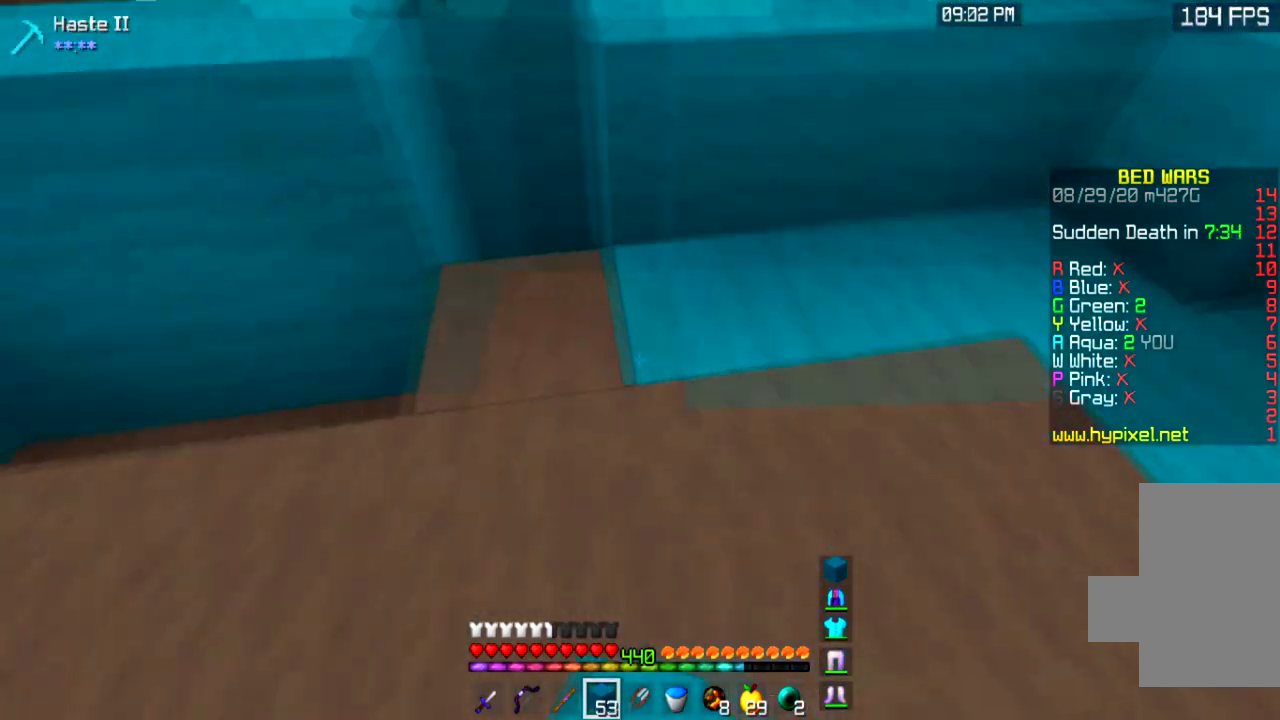
{"keys": ["w"], "mouse": ["right"], "events": [[33, "mouse_right", "up"], [233, "w", "down"], [467, "mouse_right", "down"]]}
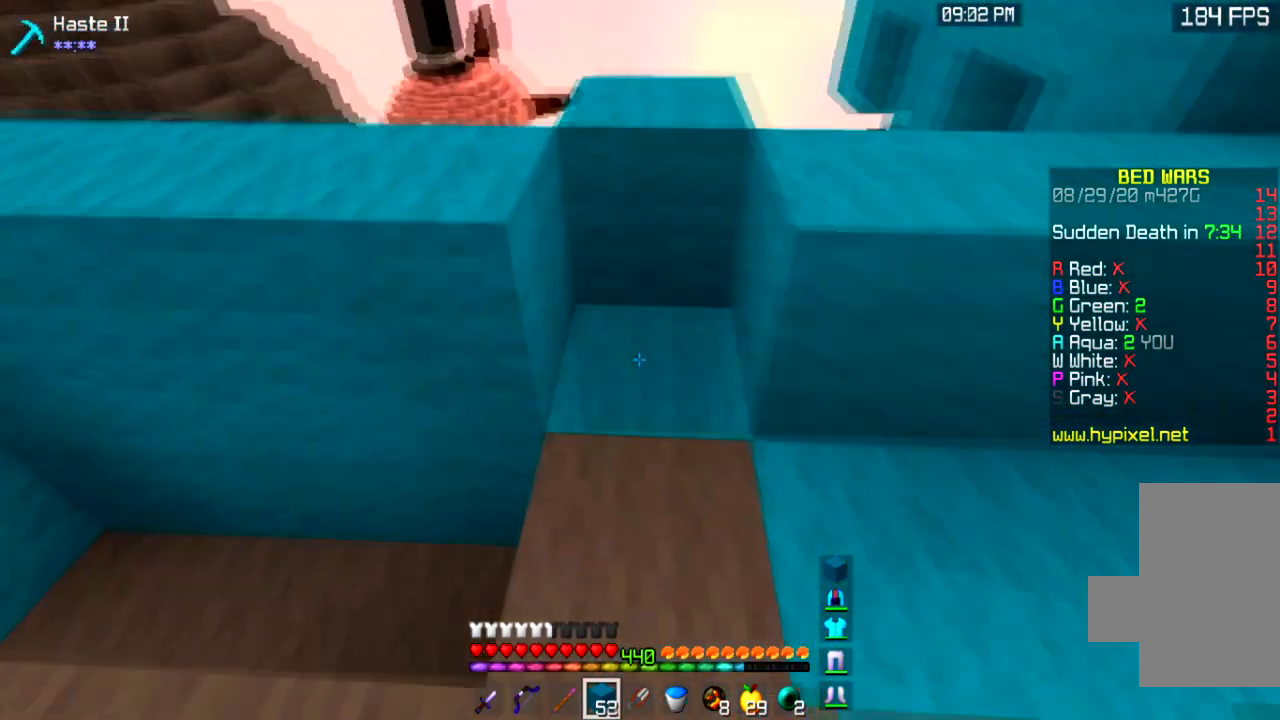
{"keys": ["a"], "mouse": [], "events": [[67, "a", "down"], [67, "w", "up"], [134, "mouse_right", "up"], [200, "mouse_right", "down"], [367, "mouse_right", "up"]]}
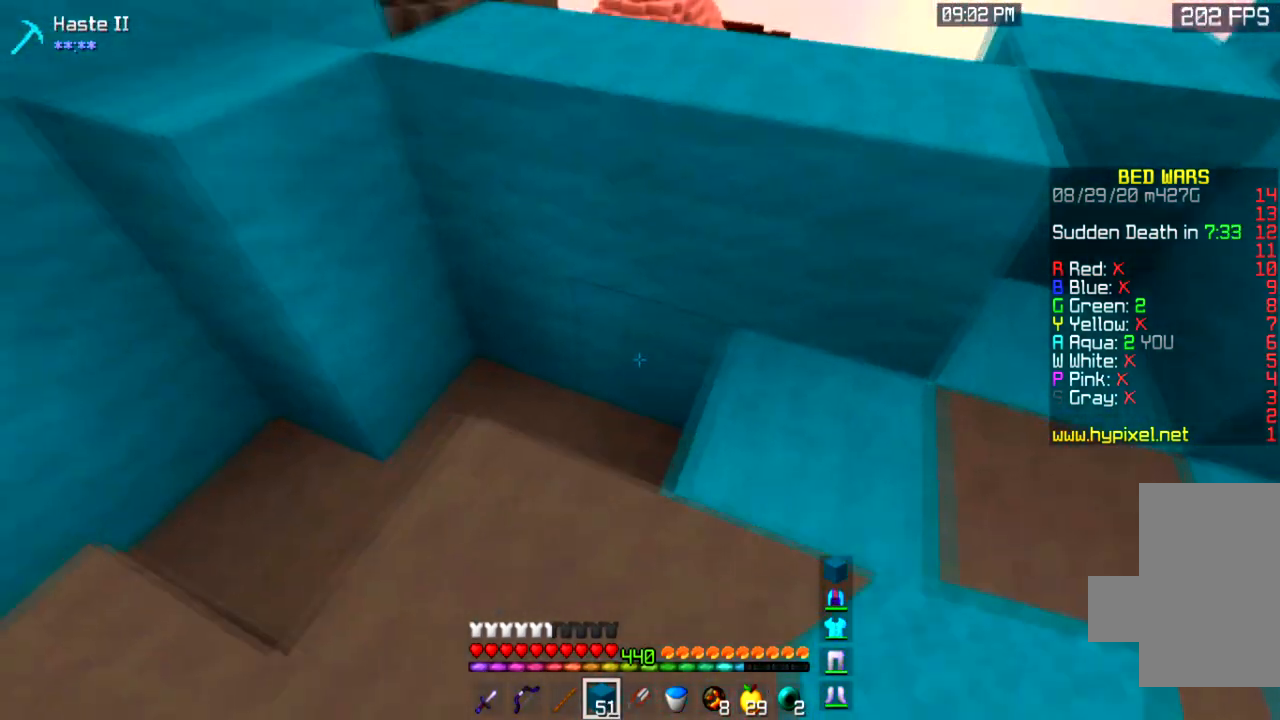
{"keys": [], "mouse": ["right"], "events": [[33, "mouse_right", "down"], [200, "mouse_right", "up"], [300, "a", "up"], [400, "mouse_right", "down"]]}
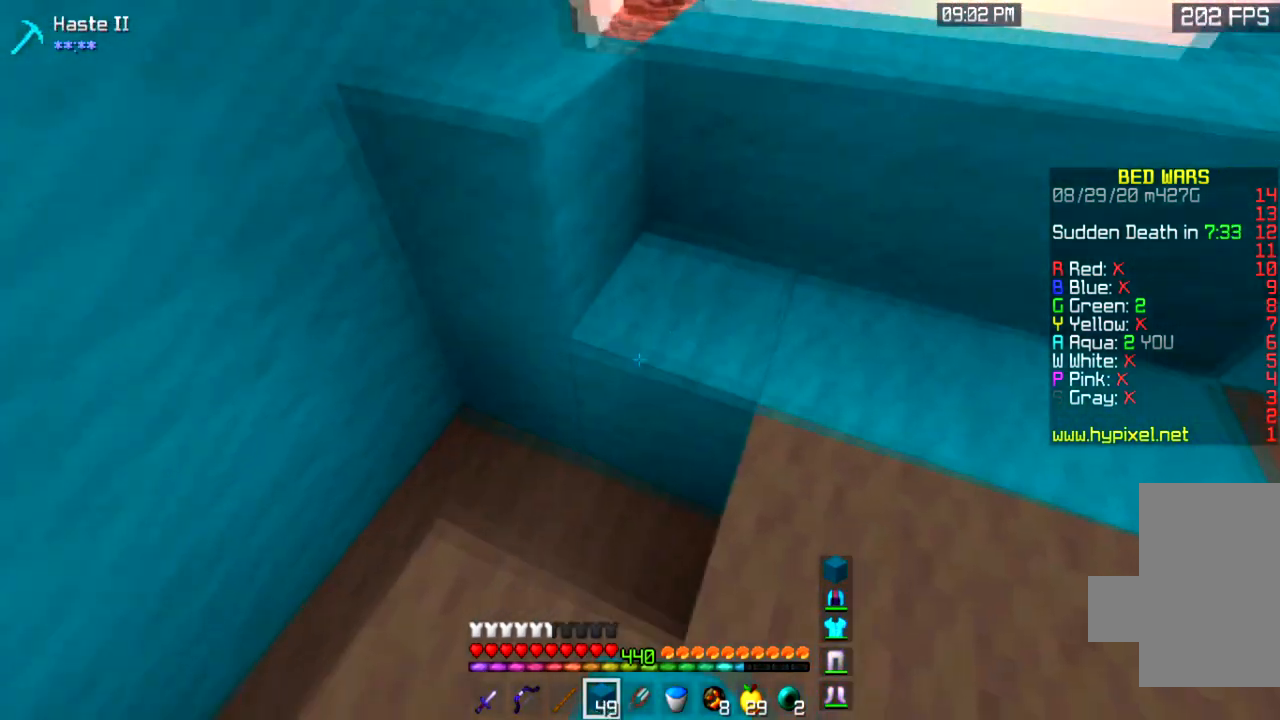
{"keys": ["a", "s"], "mouse": ["right"], "events": [[100, "a", "down"], [100, "s", "down"], [267, "s", "up"], [334, "a", "up"], [434, "a", "down"], [434, "s", "down"]]}
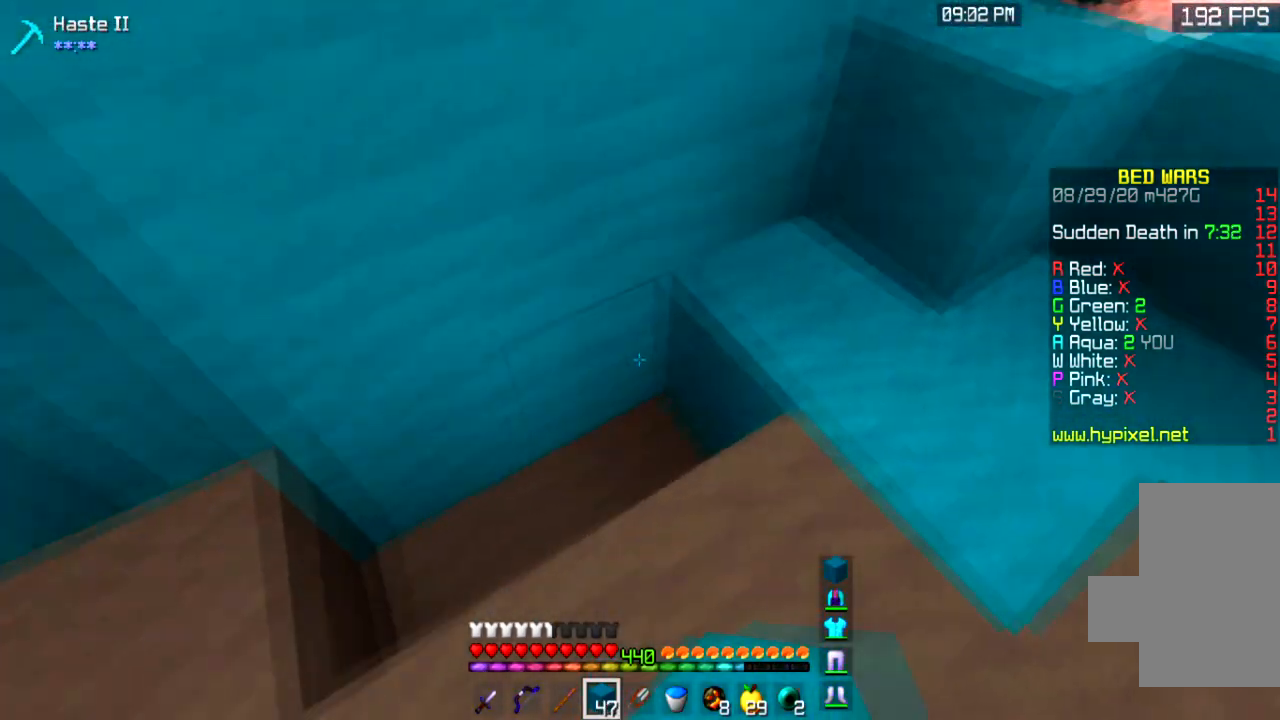
{"keys": ["a", "w"], "mouse": [], "events": [[333, "a", "up"], [333, "mouse_right", "up"], [333, "s", "up"], [500, "a", "down"], [500, "w", "down"]]}
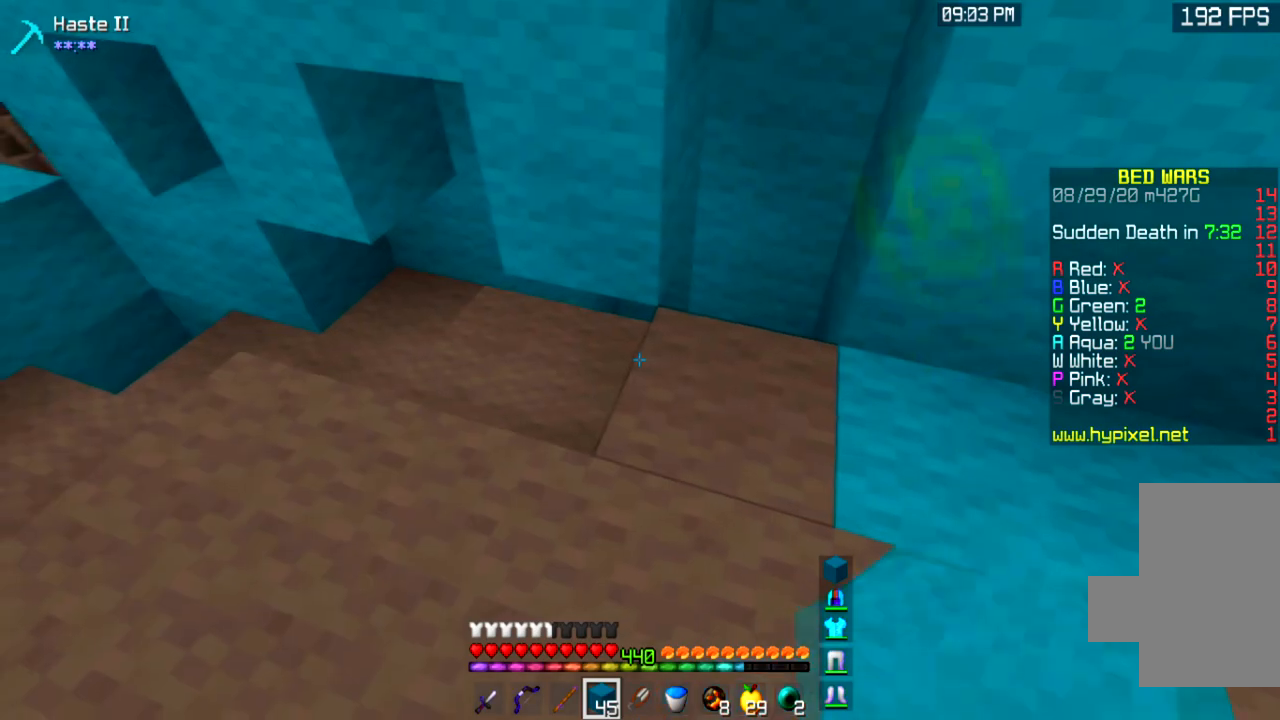
{"keys": ["a"], "mouse": ["right"], "events": [[134, "a", "up"], [200, "d", "down"], [400, "mouse_right", "down"], [400, "w", "up"], [434, "d", "up"], [501, "a", "down"]]}
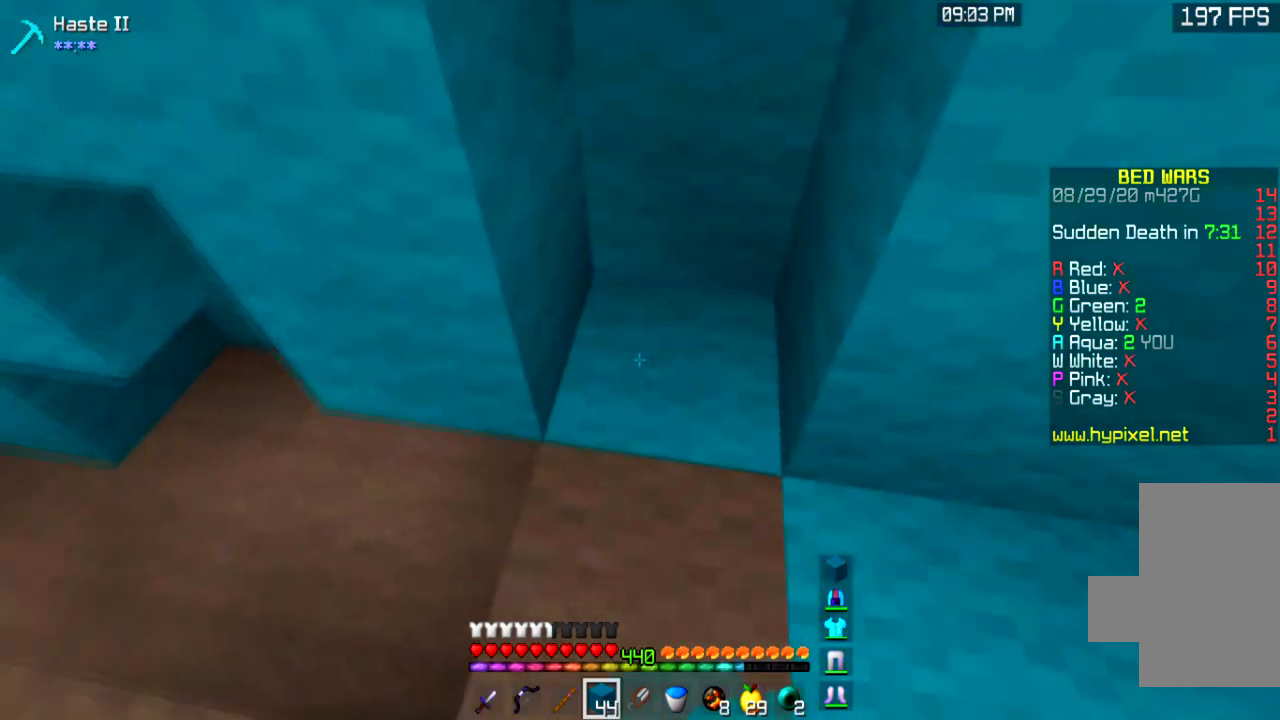
{"keys": [], "mouse": ["right"], "events": [[66, "mouse_right", "up"], [100, "s", "down"], [367, "s", "up"], [433, "a", "up"], [433, "mouse_right", "down"]]}
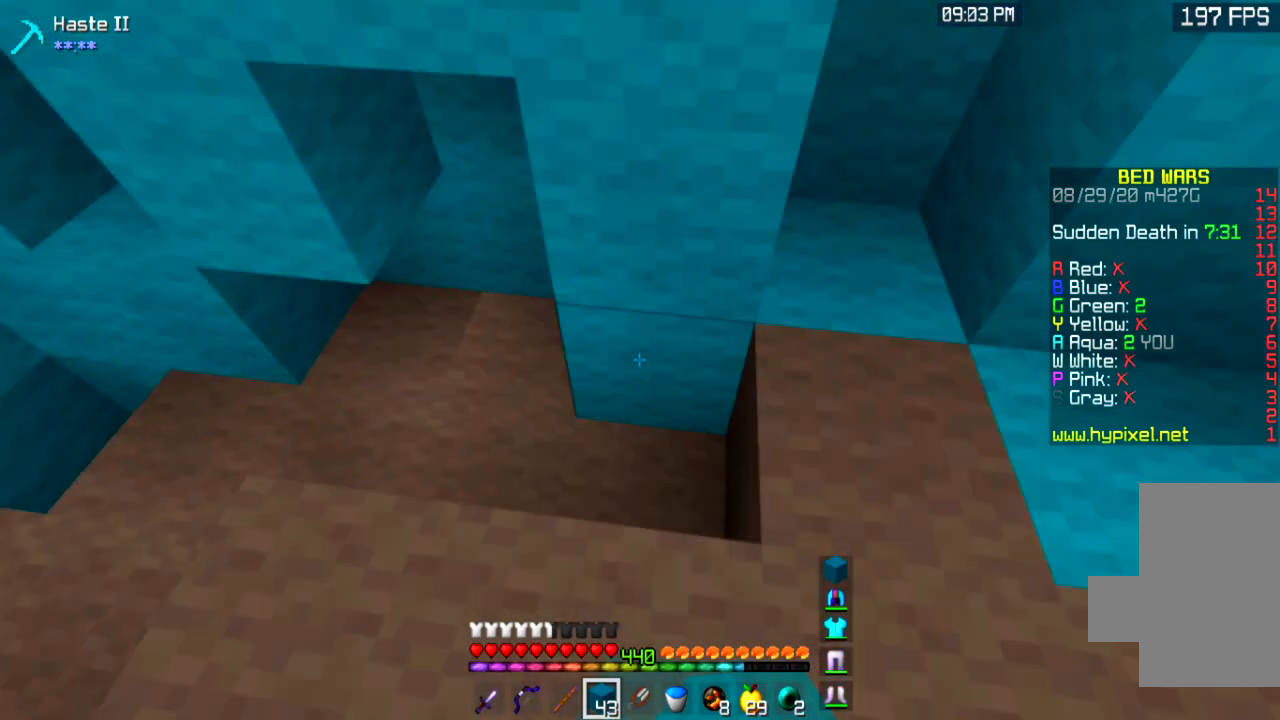
{"keys": ["a"], "mouse": ["right"], "events": [[100, "a", "down"], [334, "a", "up"], [434, "a", "down"]]}
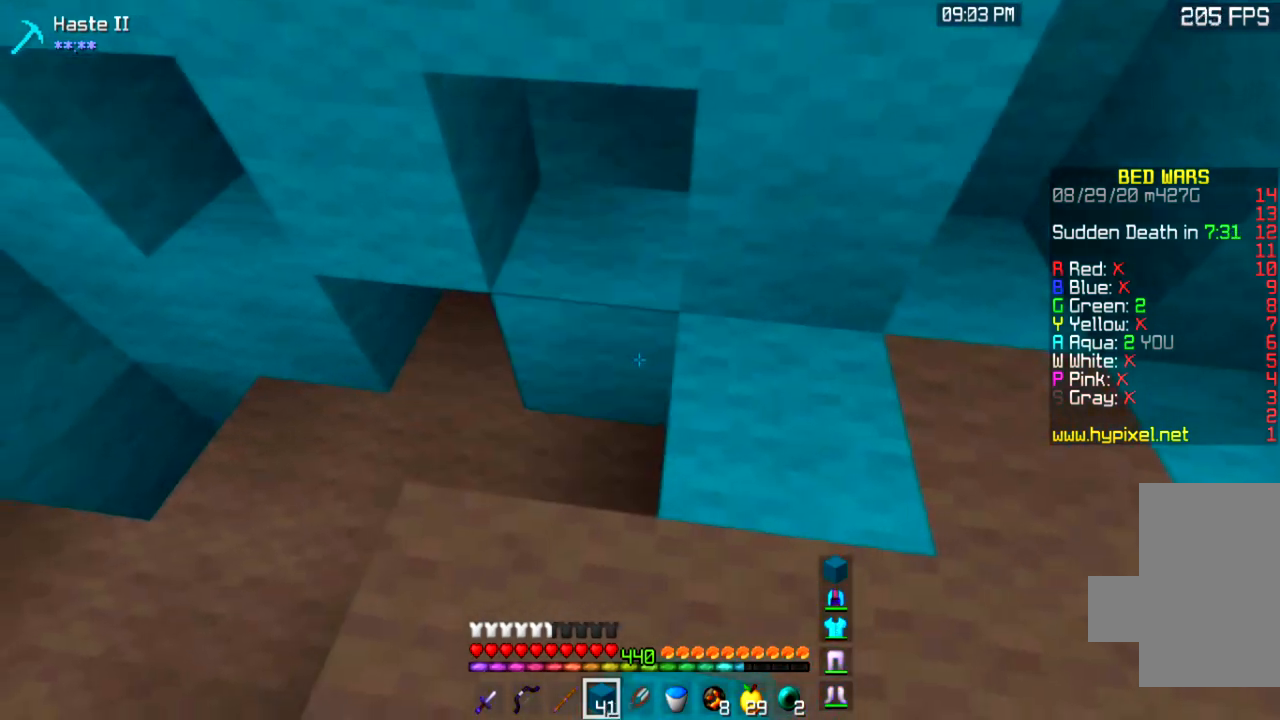
{"keys": [], "mouse": [], "events": [[134, "mouse_right", "up"], [267, "a", "up"], [334, "mouse_right", "down"], [401, "a", "down"], [401, "s", "down"], [467, "mouse_right", "up"], [501, "a", "up"], [501, "s", "up"]]}
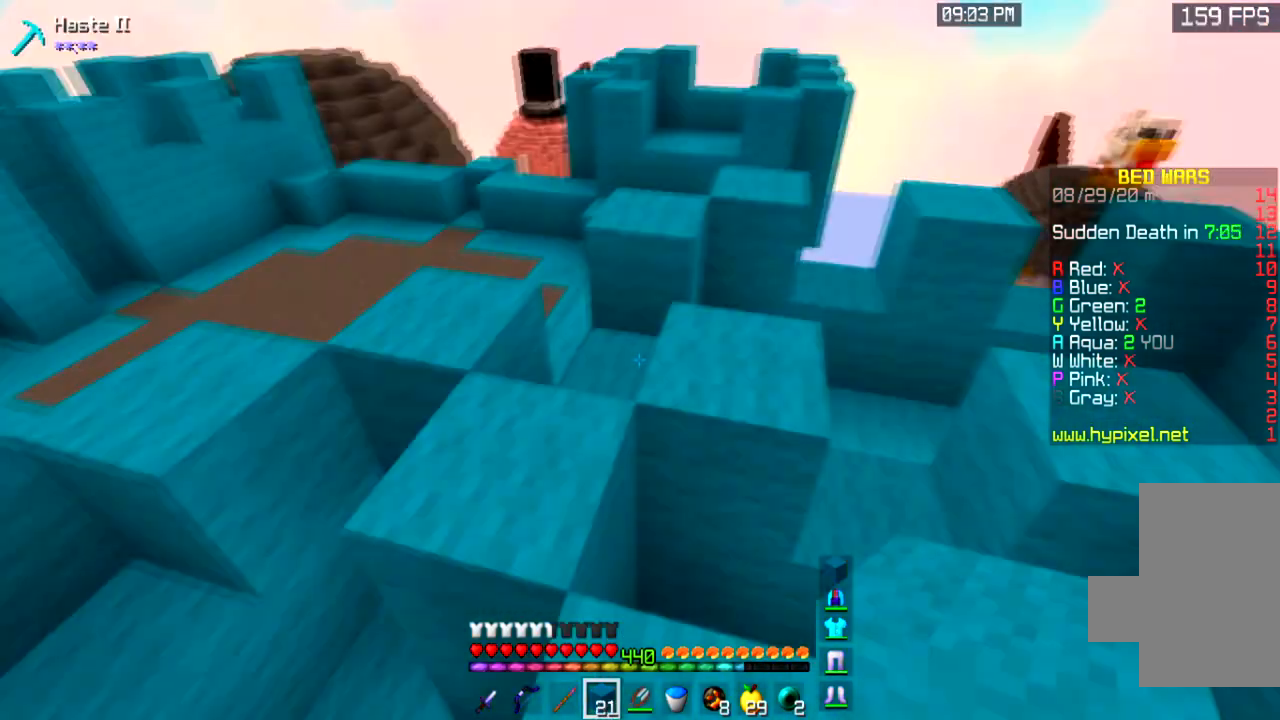
{"keys": ["a", "w"], "mouse": [], "events": [[200, "w", "down"], [400, "a", "down"]]}
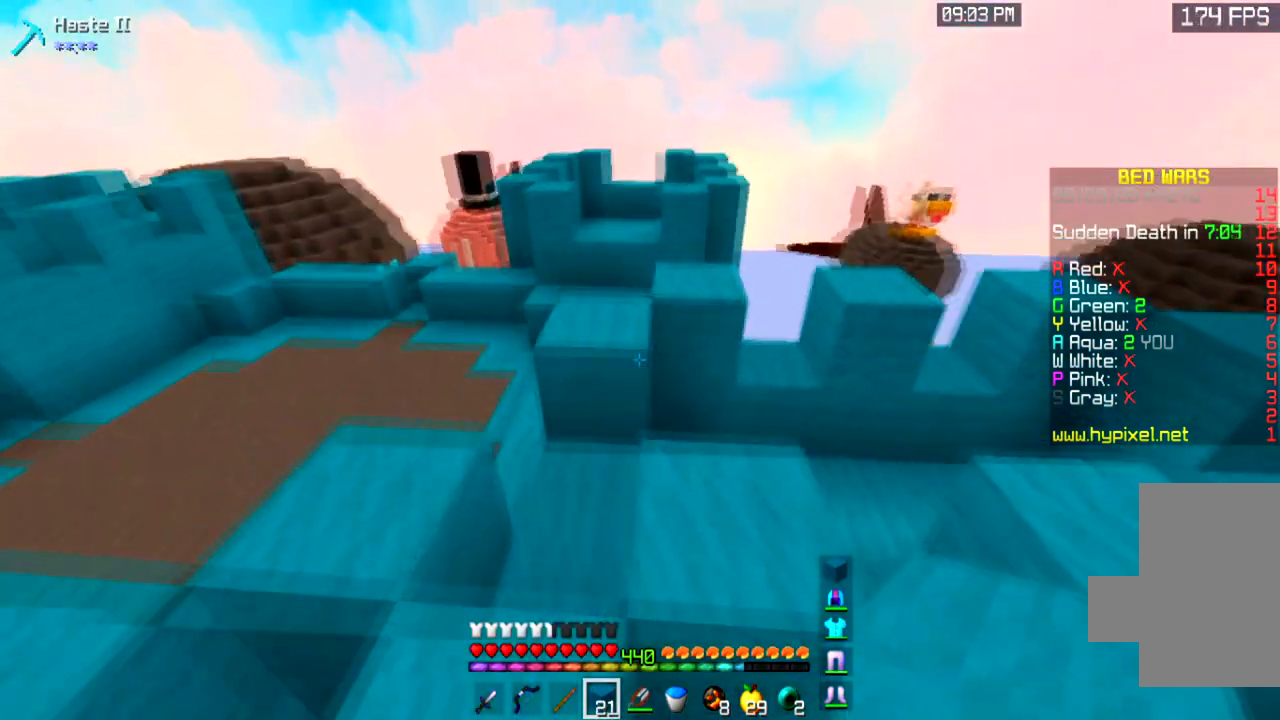
{"keys": [], "mouse": [], "events": [[100, "a", "up"], [100, "w", "up"], [267, "d", "down"], [401, "d", "up"]]}
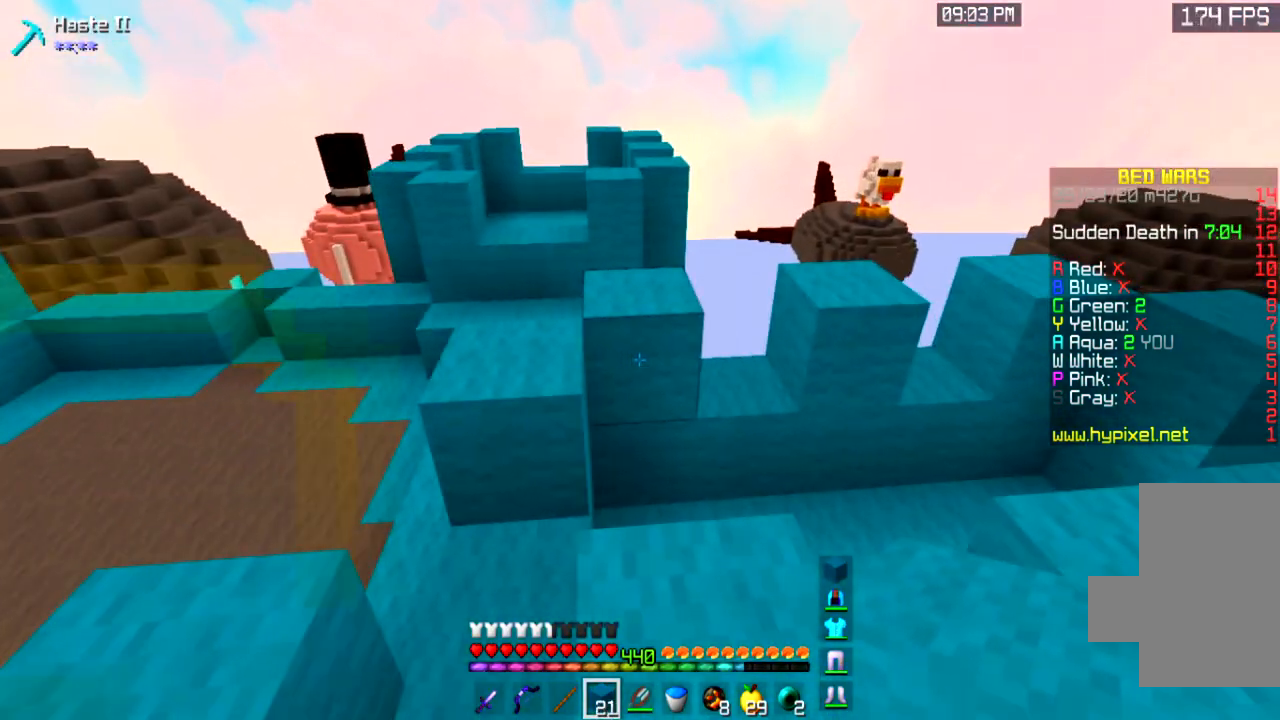
{"keys": ["w"], "mouse": [], "events": [[33, "w", "down"], [267, "space", "down"], [500, "space", "up"]]}
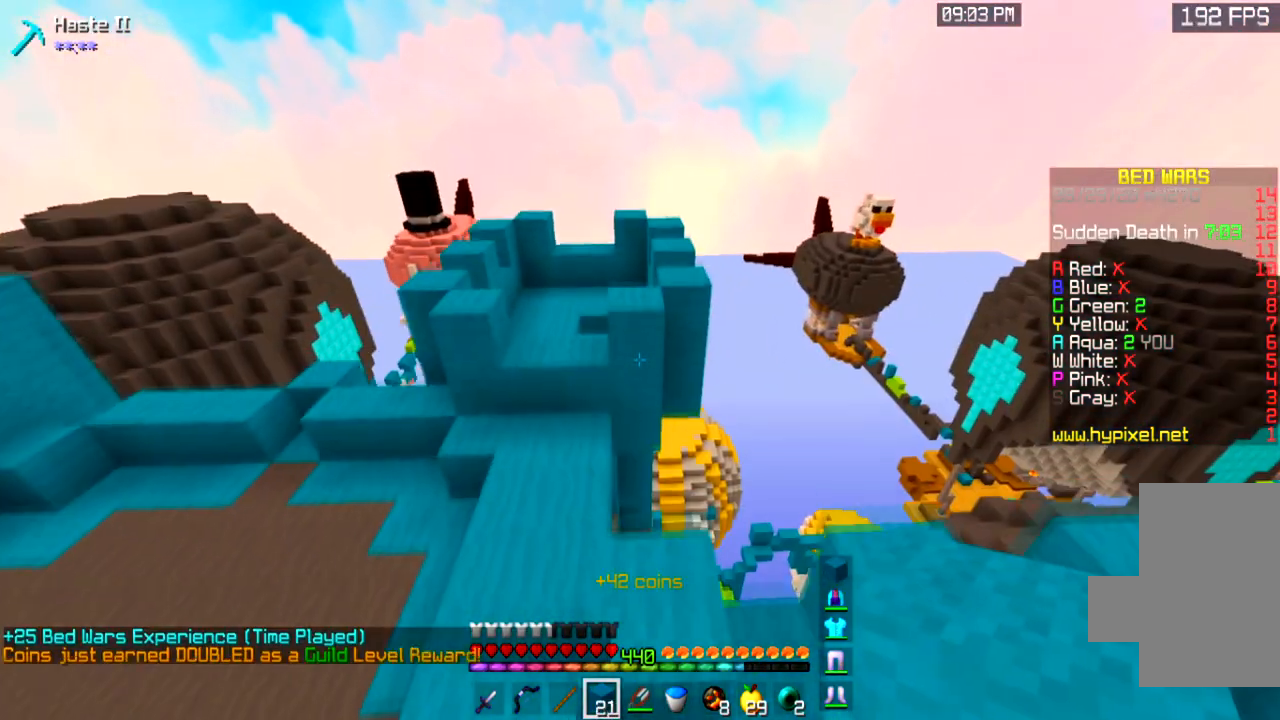
{"keys": ["space", "w"], "mouse": [], "events": [[367, "space", "down"]]}
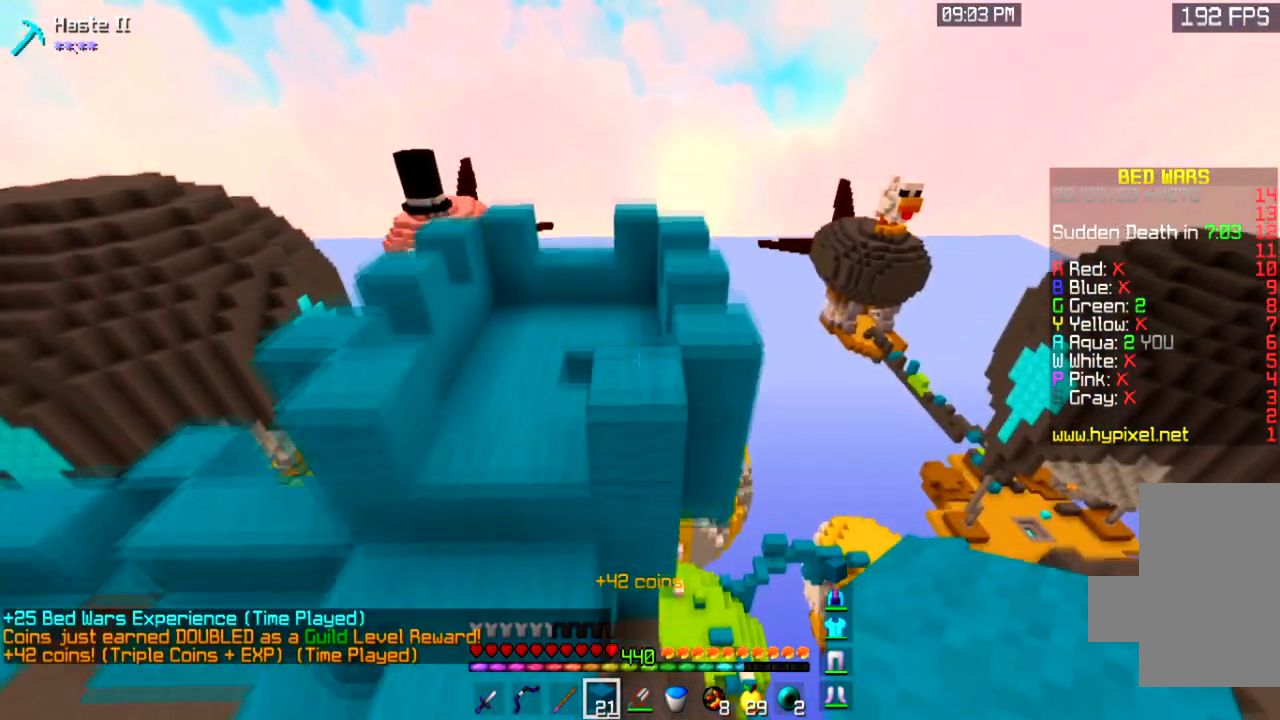
{"keys": ["w"], "mouse": [], "events": [[133, "space", "up"]]}
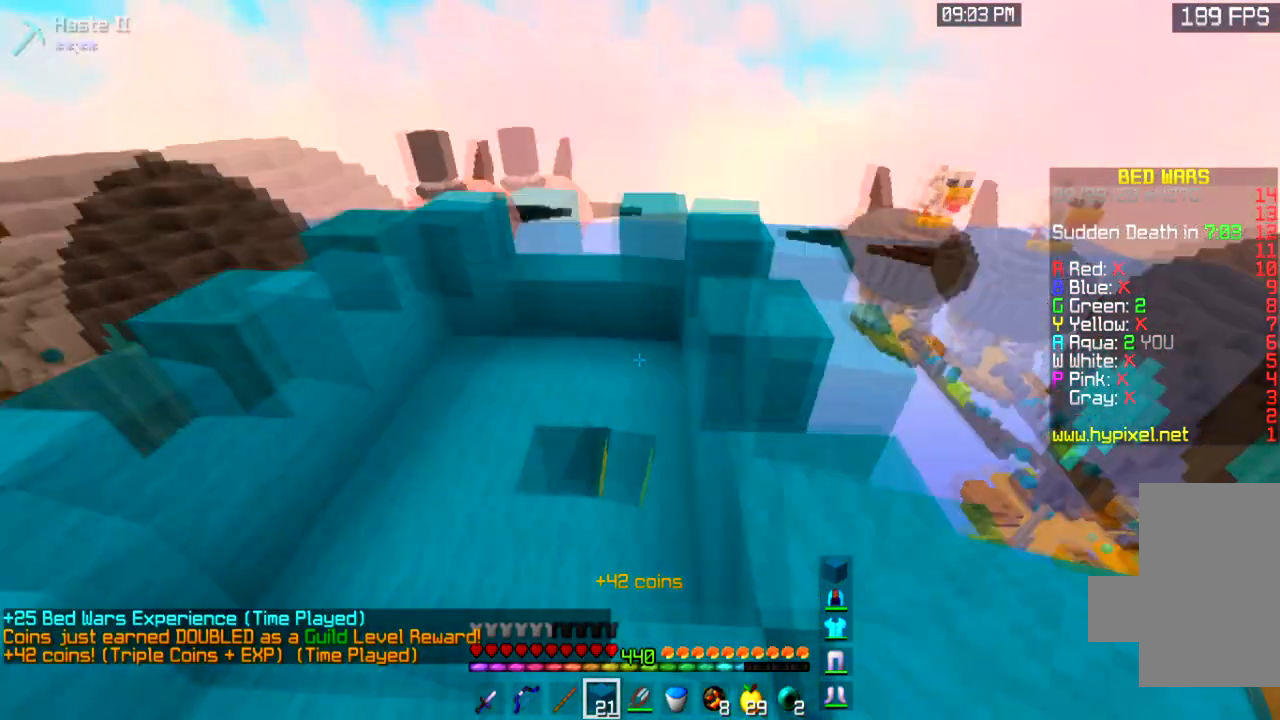
{"keys": [], "mouse": [], "events": [[34, "w", "up"]]}
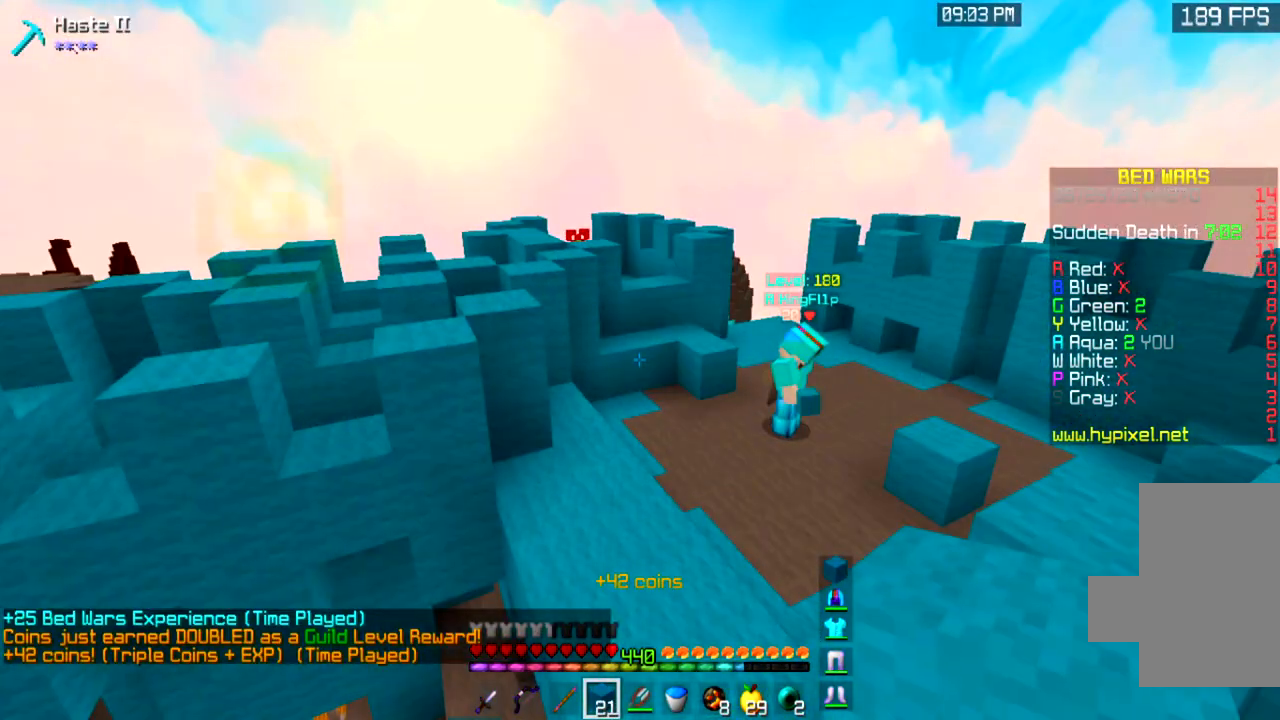
{"keys": [], "mouse": [], "events": []}
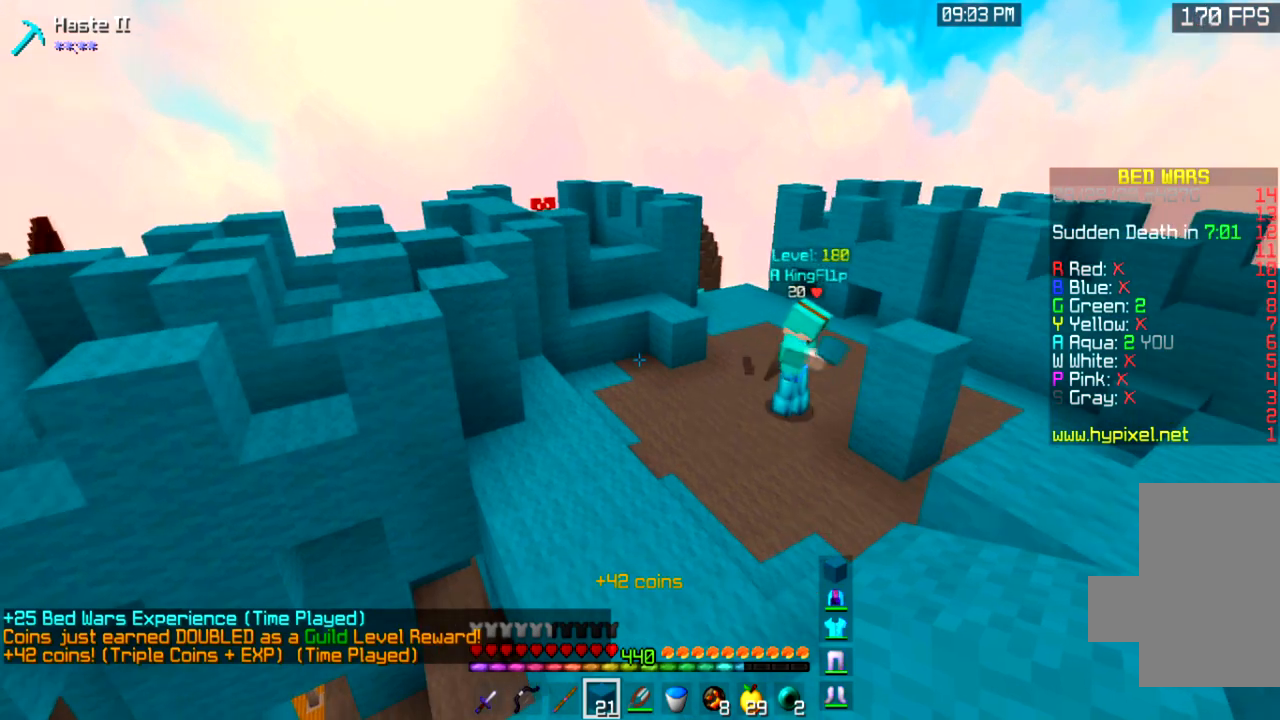
{"keys": ["a", "s"], "mouse": [], "events": [[334, "a", "down"], [367, "s", "down"]]}
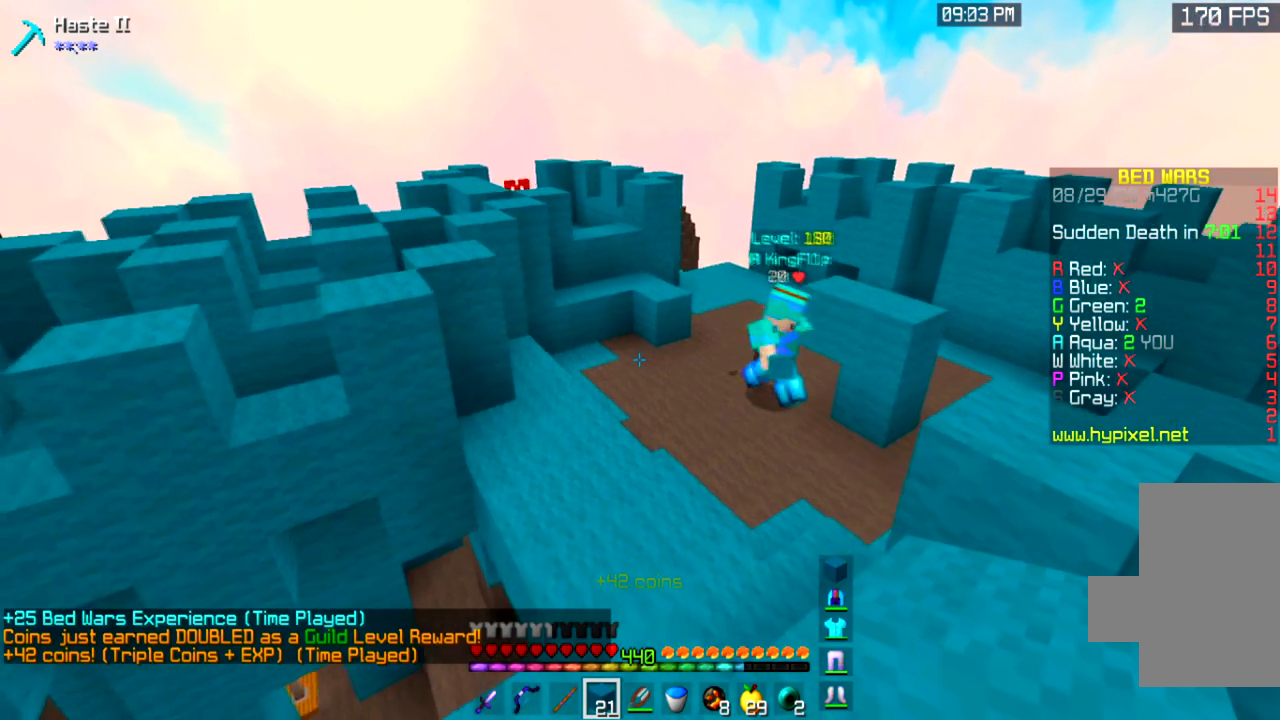
{"keys": ["s"], "mouse": [], "events": [[167, "a", "up"]]}
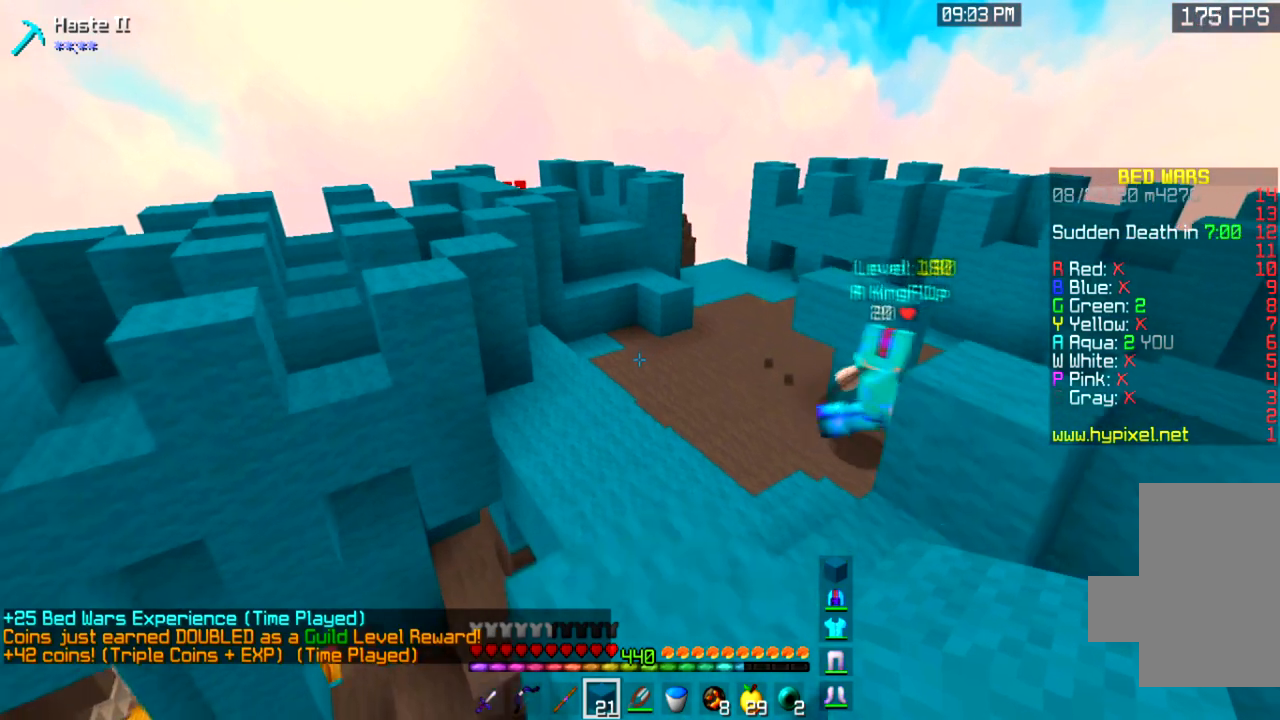
{"keys": ["s"], "mouse": [], "events": [[167, "d", "down"], [367, "d", "up"]]}
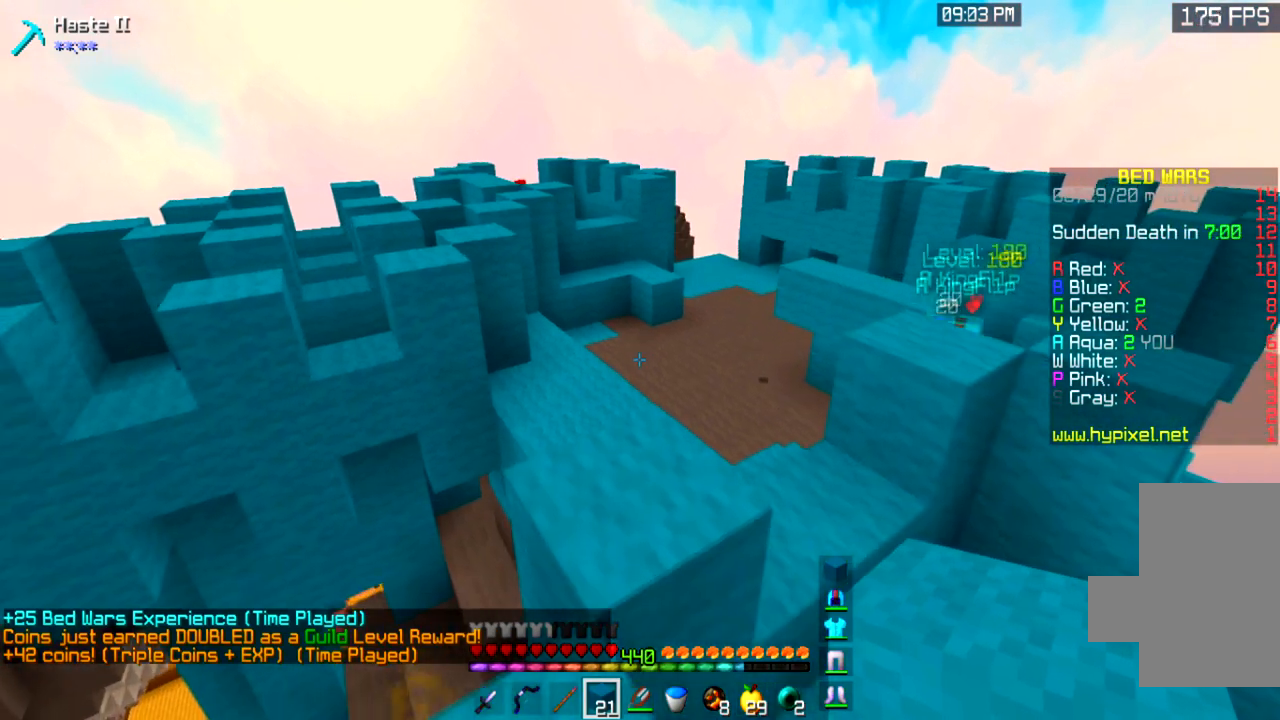
{"keys": ["s"], "mouse": [], "events": []}
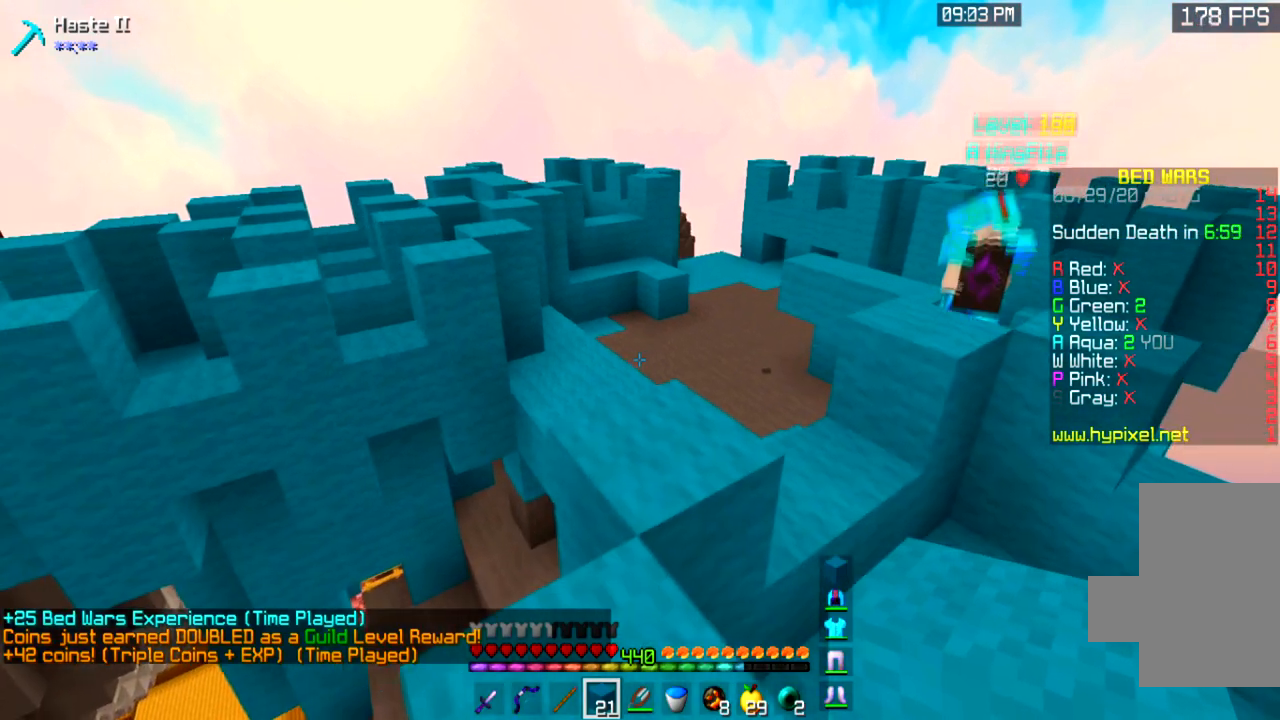
{"keys": ["s"], "mouse": [], "events": []}
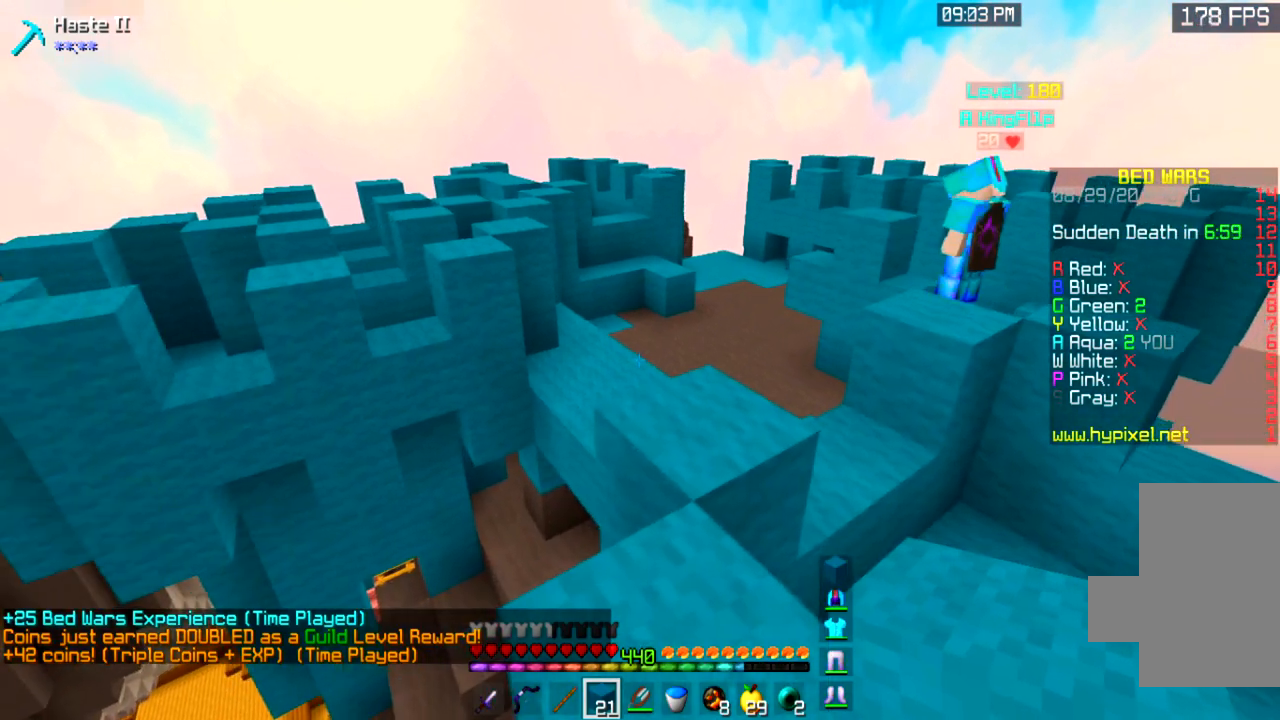
{"keys": ["w"], "mouse": [], "events": [[100, "d", "down"], [333, "d", "up"], [333, "s", "up"], [500, "w", "down"]]}
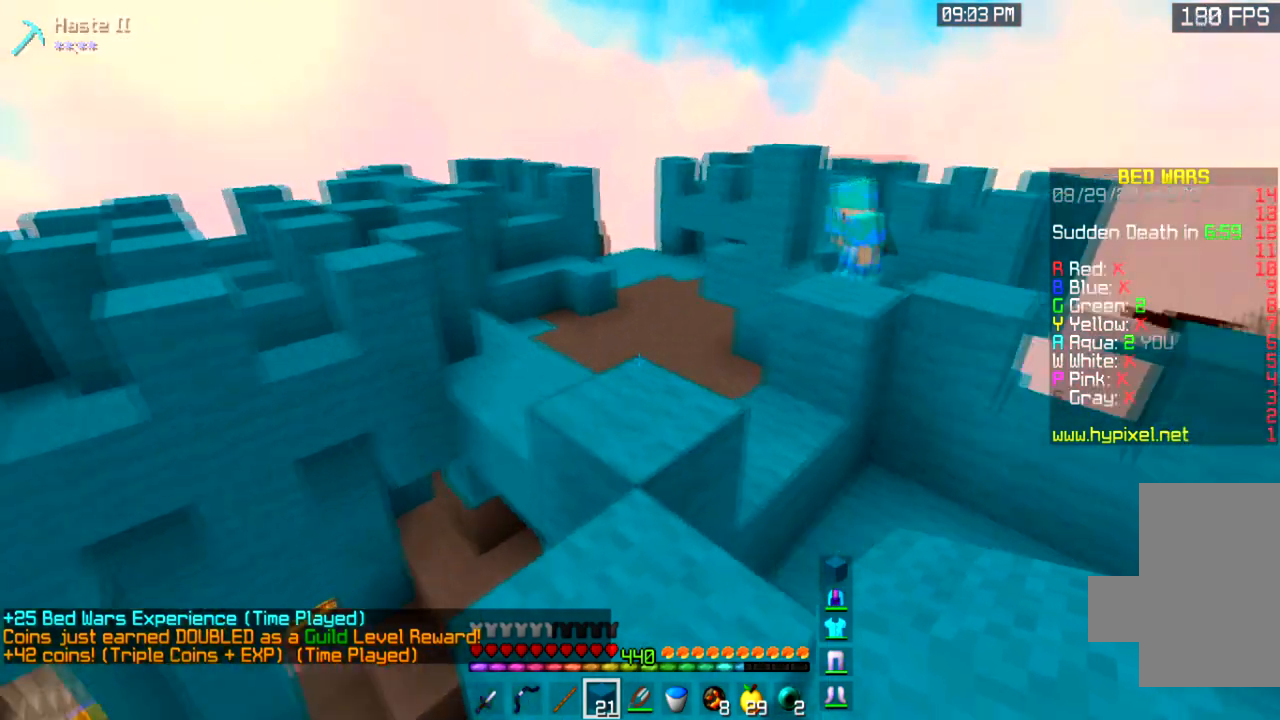
{"keys": ["space", "w"], "mouse": [], "events": [[401, "space", "down"]]}